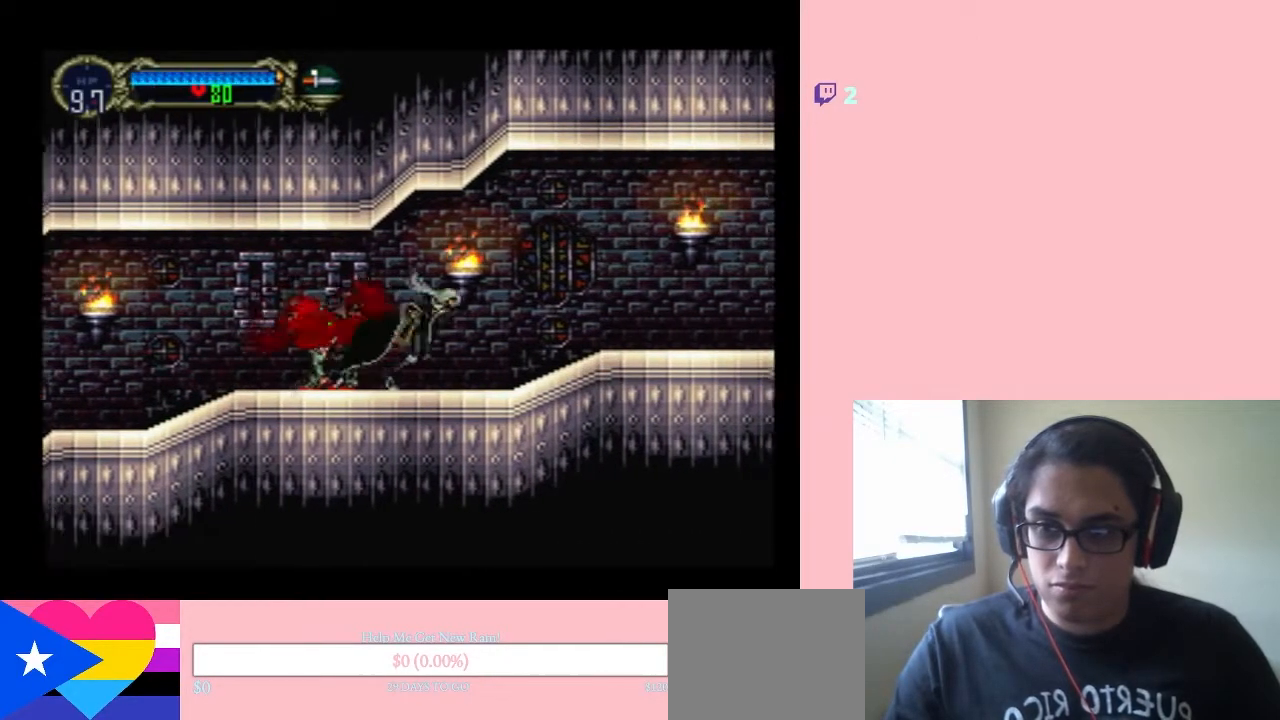
Gameplay with a controller (Nintendo layout); each line is a JSON object with the inputs held at the frame after it. "events" lists button and stick changes between this image and that frame as [ms after this image, input, new state], when the widget could be followed in between. Not read: L3 R3.
{"buttons": ["DPAD_RIGHT"], "left_stick": "center", "right_stick": "center", "events": []}
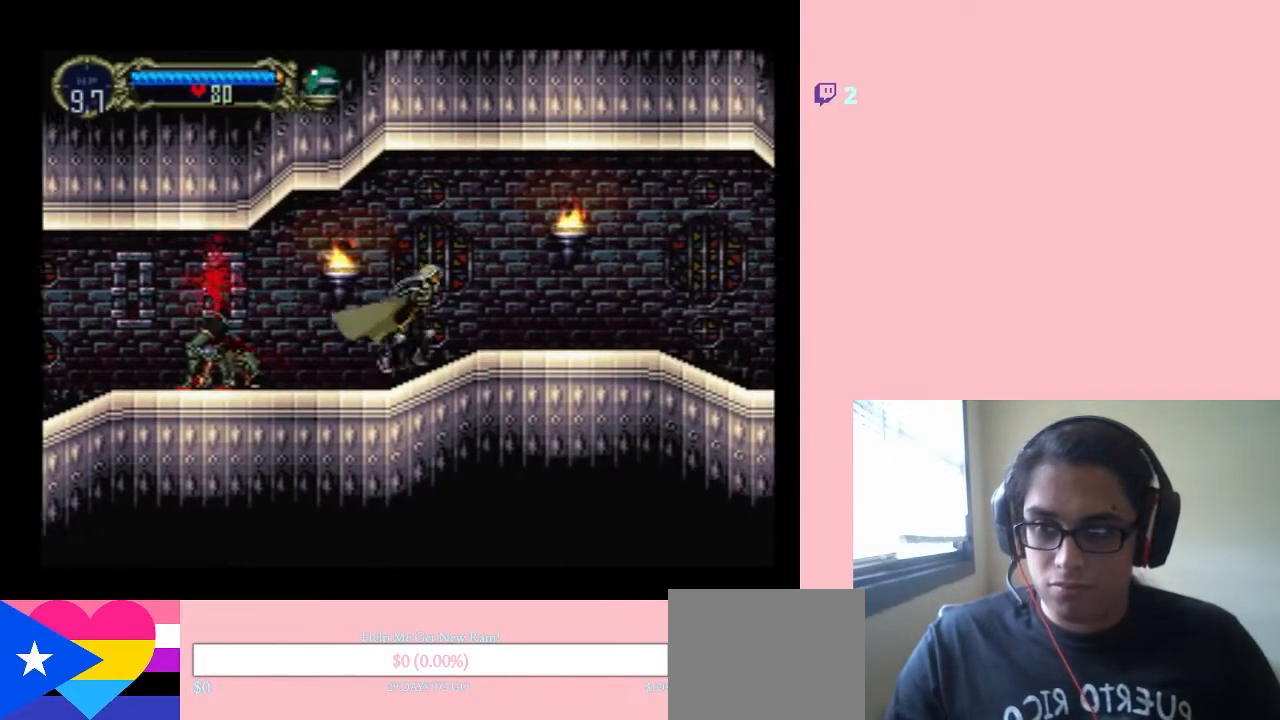
{"buttons": ["DPAD_RIGHT"], "left_stick": "center", "right_stick": "center", "events": []}
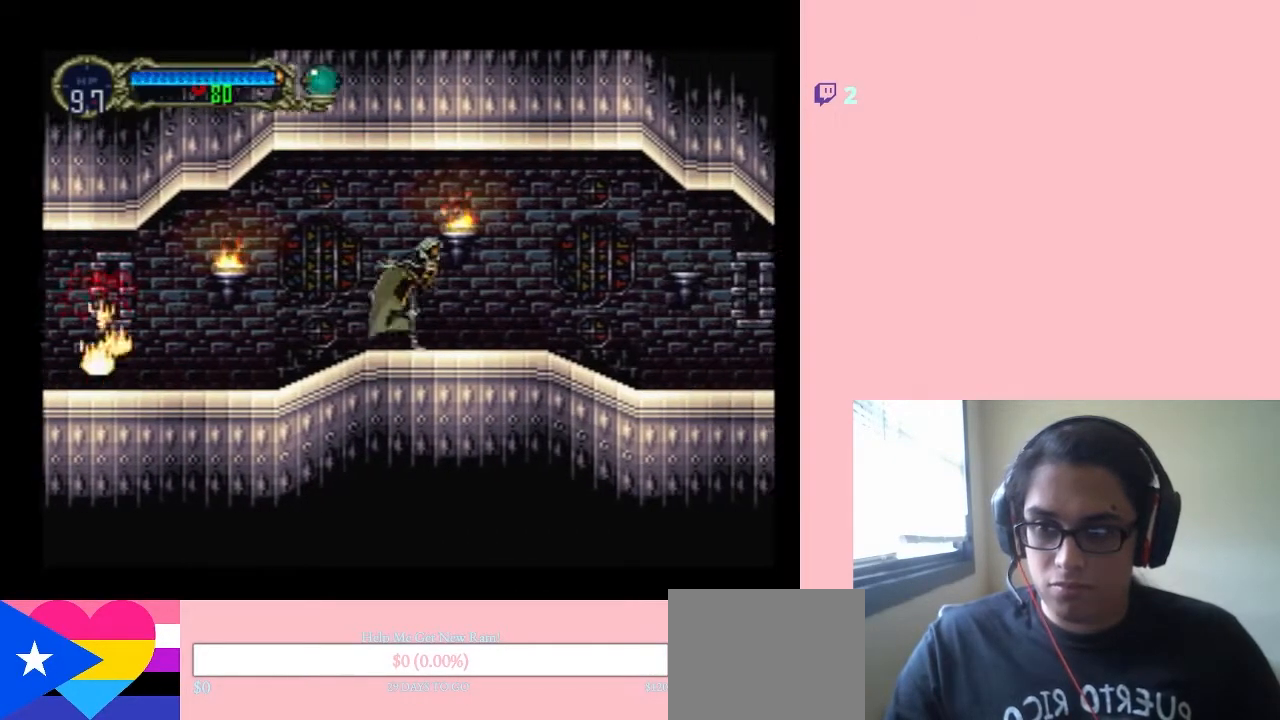
{"buttons": ["DPAD_RIGHT"], "left_stick": "center", "right_stick": "center", "events": []}
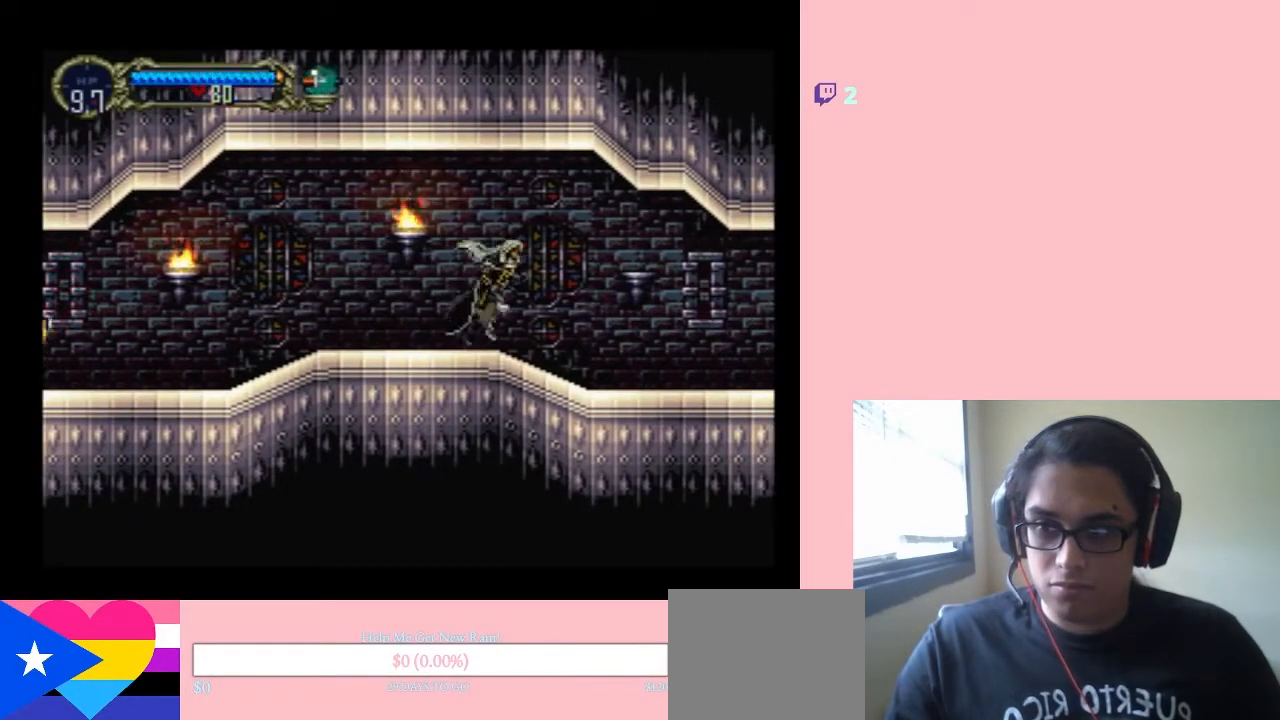
{"buttons": ["DPAD_RIGHT"], "left_stick": "center", "right_stick": "center", "events": []}
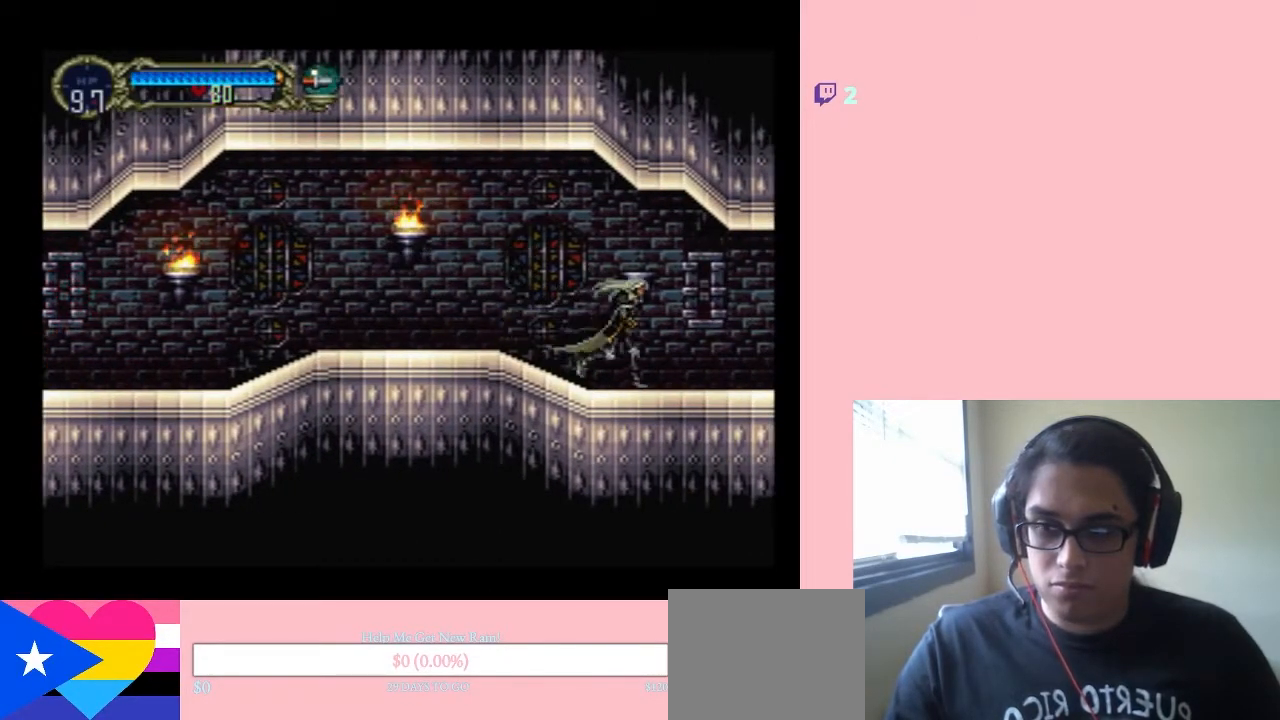
{"buttons": ["DPAD_RIGHT"], "left_stick": "center", "right_stick": "center", "events": []}
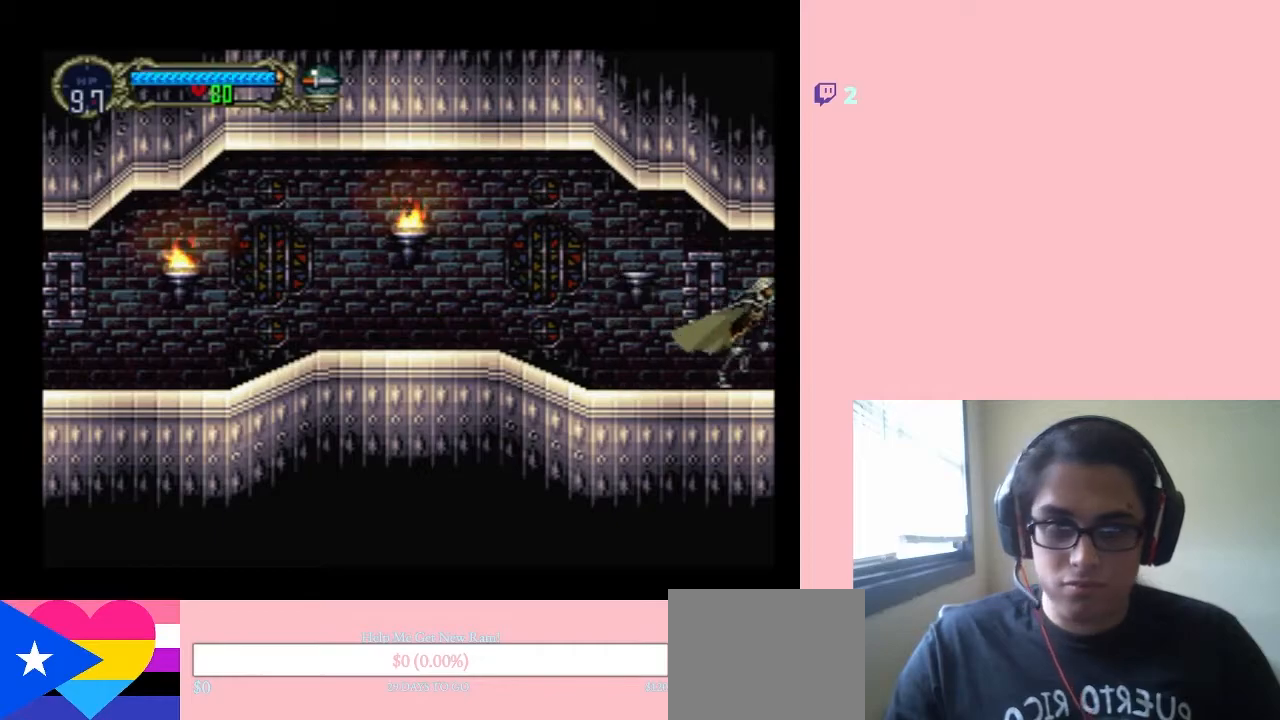
{"buttons": ["DPAD_RIGHT"], "left_stick": "center", "right_stick": "center", "events": []}
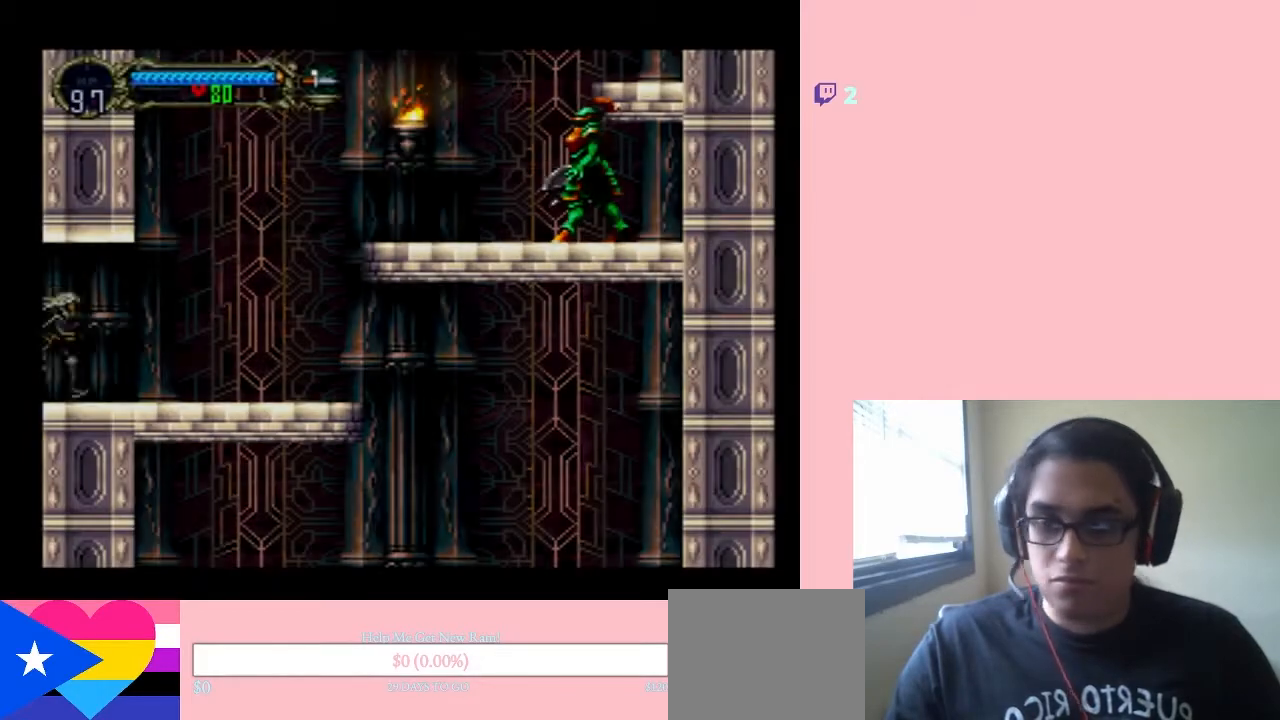
{"buttons": ["DPAD_RIGHT"], "left_stick": "center", "right_stick": "center", "events": []}
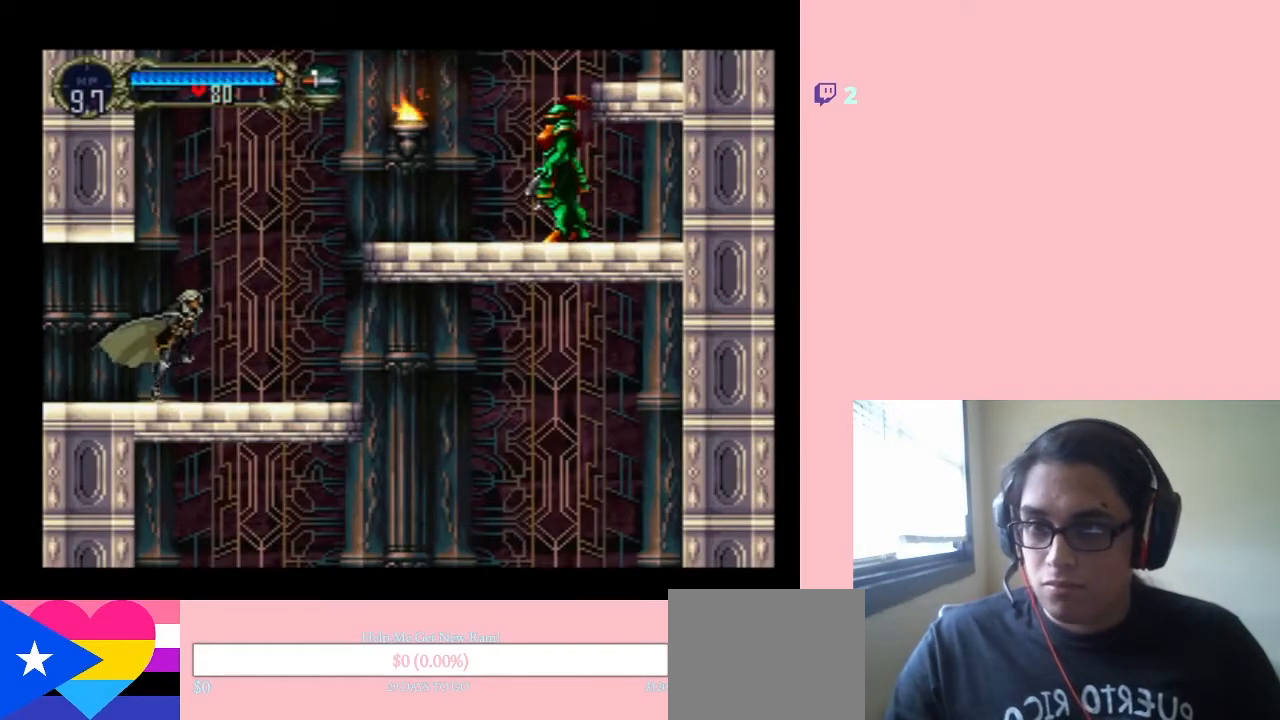
{"buttons": ["B", "DPAD_UP"], "left_stick": "center", "right_stick": "center", "events": [[250, "DPAD_RIGHT", "up"], [383, "B", "down"], [467, "DPAD_UP", "down"]]}
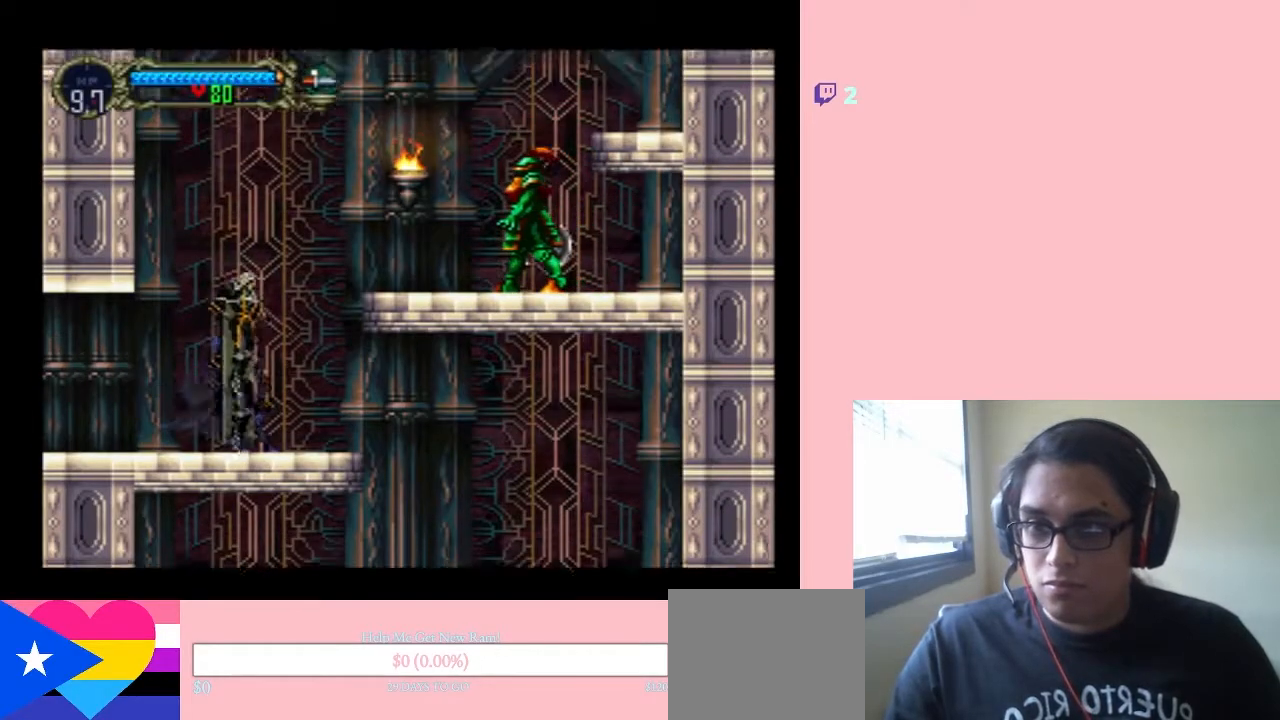
{"buttons": ["DPAD_UP"], "left_stick": "center", "right_stick": "center", "events": [[100, "B", "up"], [133, "Y", "down"], [183, "Y", "up"], [250, "Y", "down"], [350, "Y", "up"], [417, "Y", "down"], [450, "Y", "up"]]}
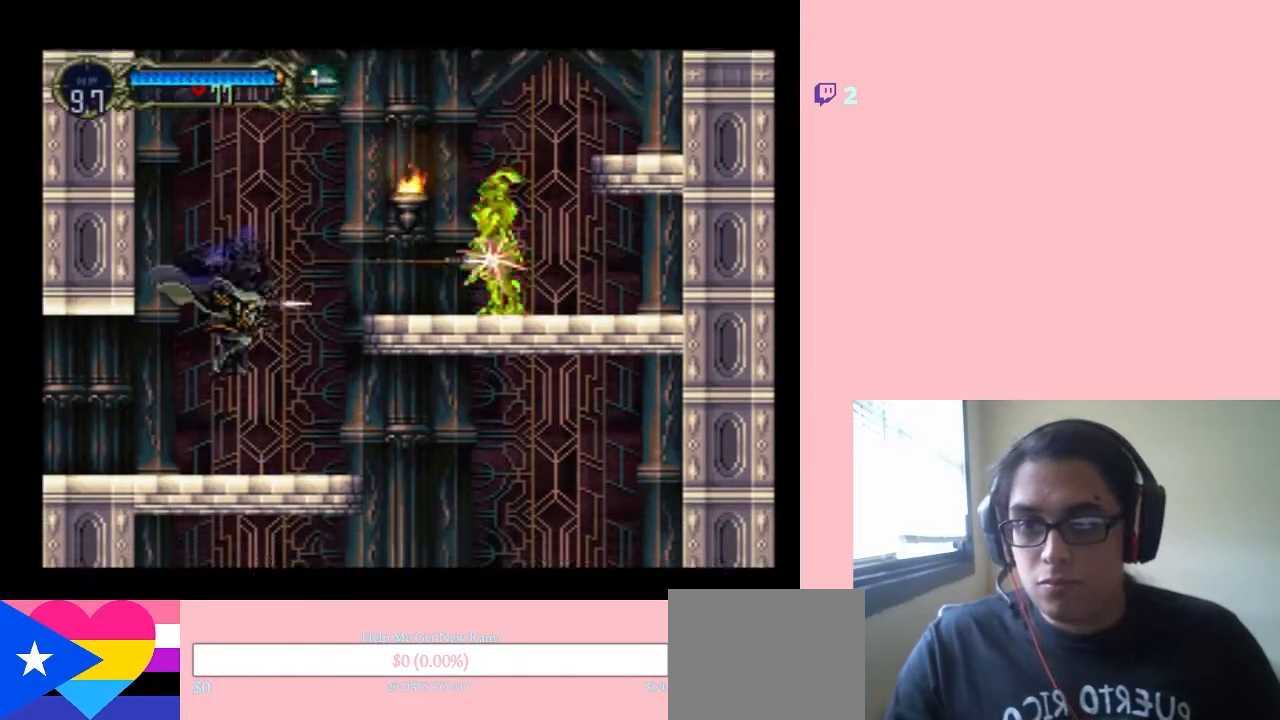
{"buttons": ["B", "DPAD_UP"], "left_stick": "center", "right_stick": "center", "events": [[417, "B", "down"]]}
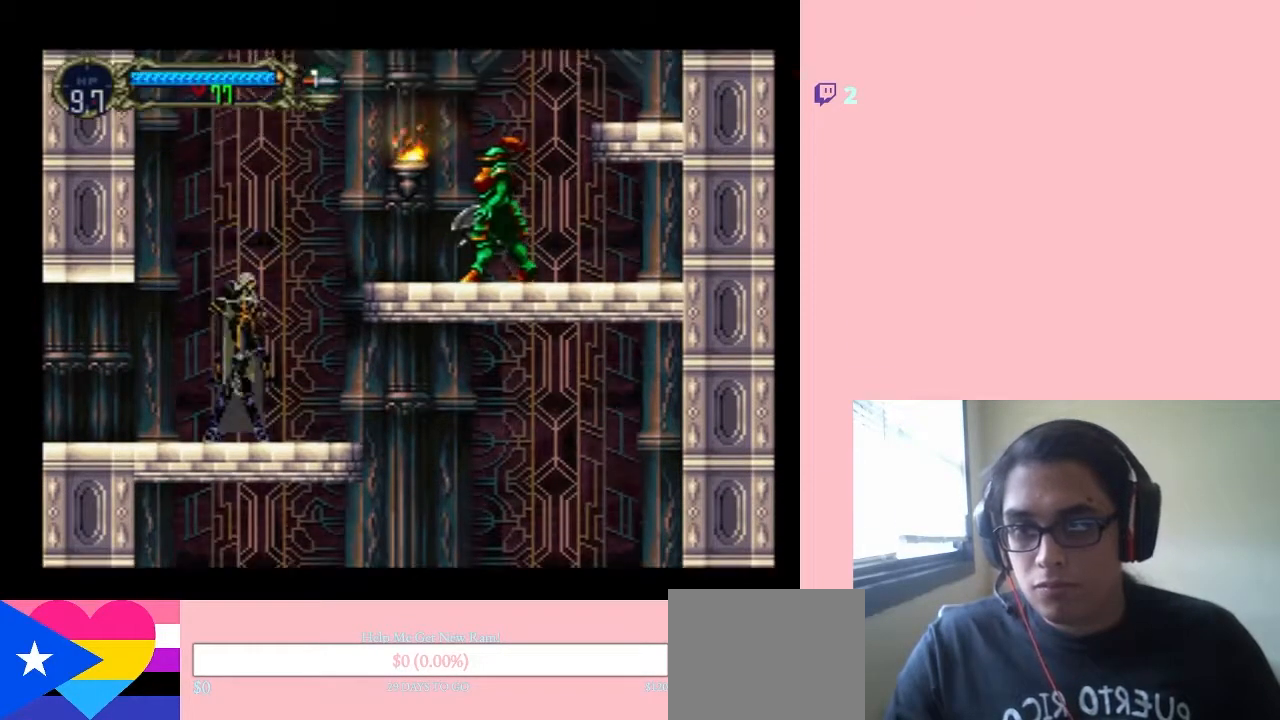
{"buttons": ["DPAD_UP"], "left_stick": "center", "right_stick": "center", "events": [[183, "B", "up"], [217, "Y", "down"], [317, "Y", "up"], [417, "Y", "down"], [500, "Y", "up"]]}
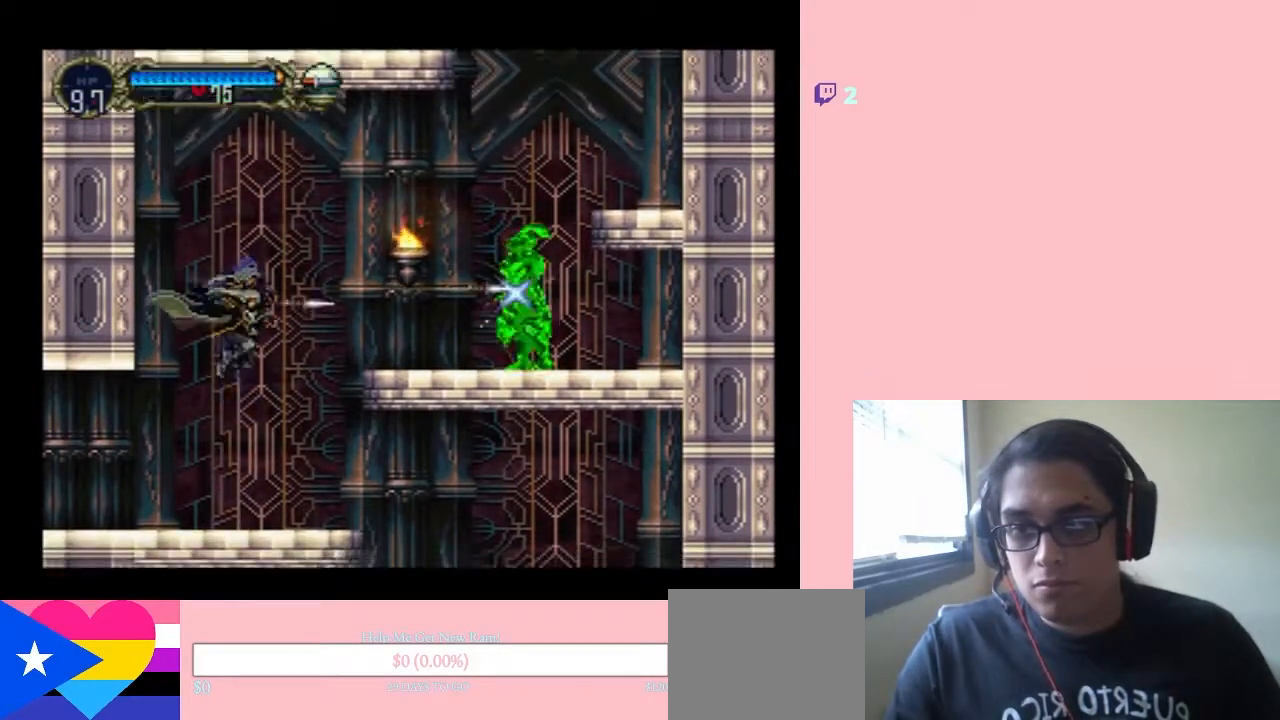
{"buttons": ["B", "DPAD_UP"], "left_stick": "center", "right_stick": "center"}
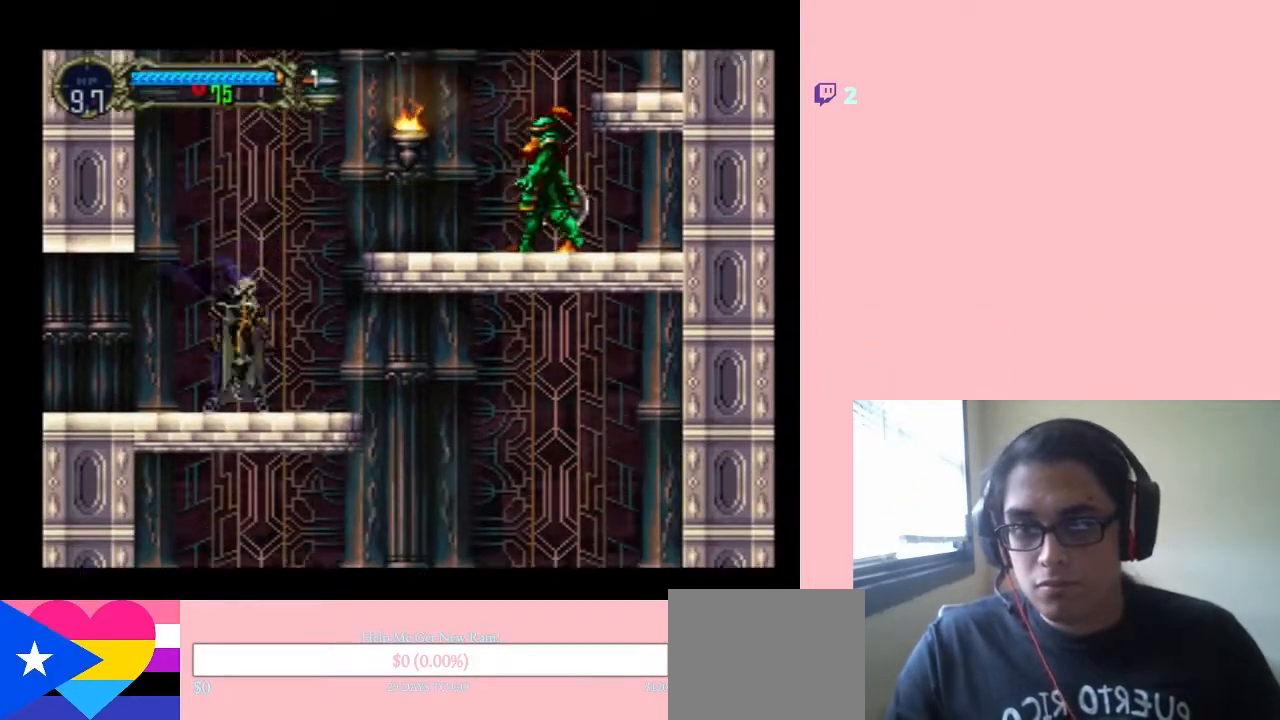
{"buttons": ["B", "DPAD_UP"], "left_stick": "center", "right_stick": "center", "events": [[267, "Y", "down"], [300, "Y", "up"], [417, "B", "up"], [417, "Y", "down"], [483, "B", "down"], [483, "Y", "up"]]}
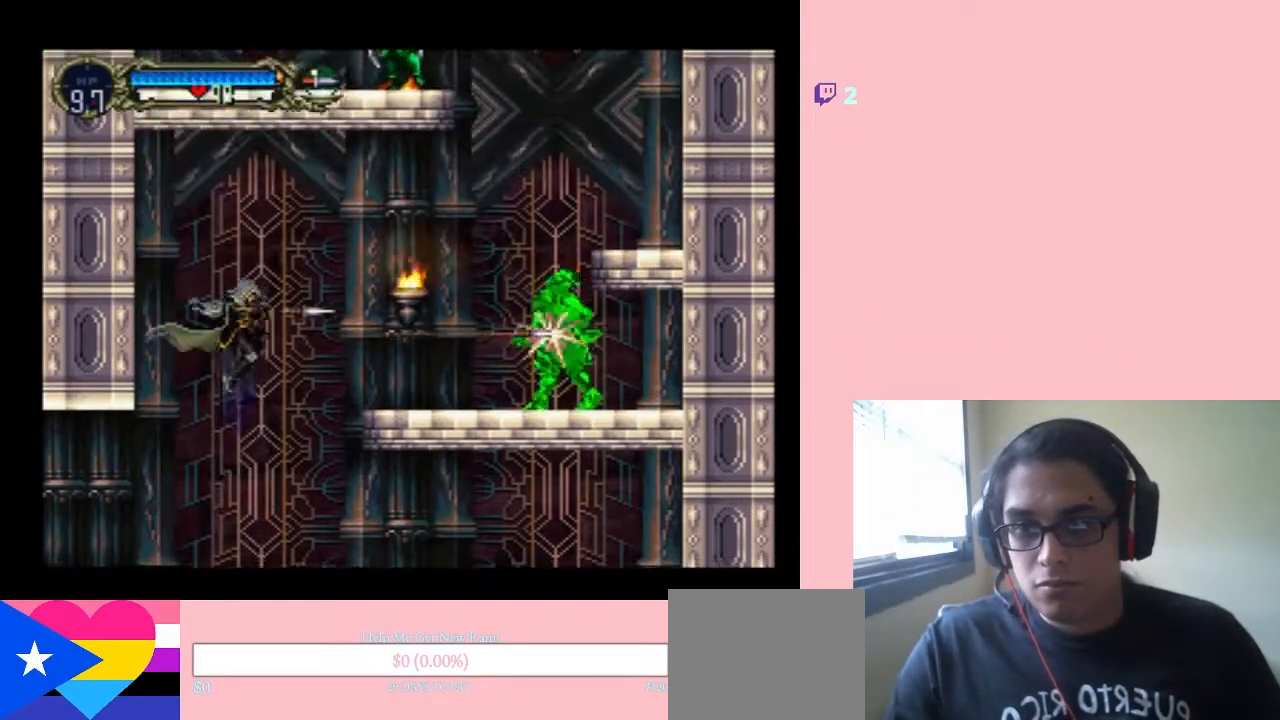
{"buttons": ["DPAD_UP", "SELECT"], "left_stick": "center", "right_stick": "center", "events": [[200, "B", "up"], [467, "SELECT", "down"]]}
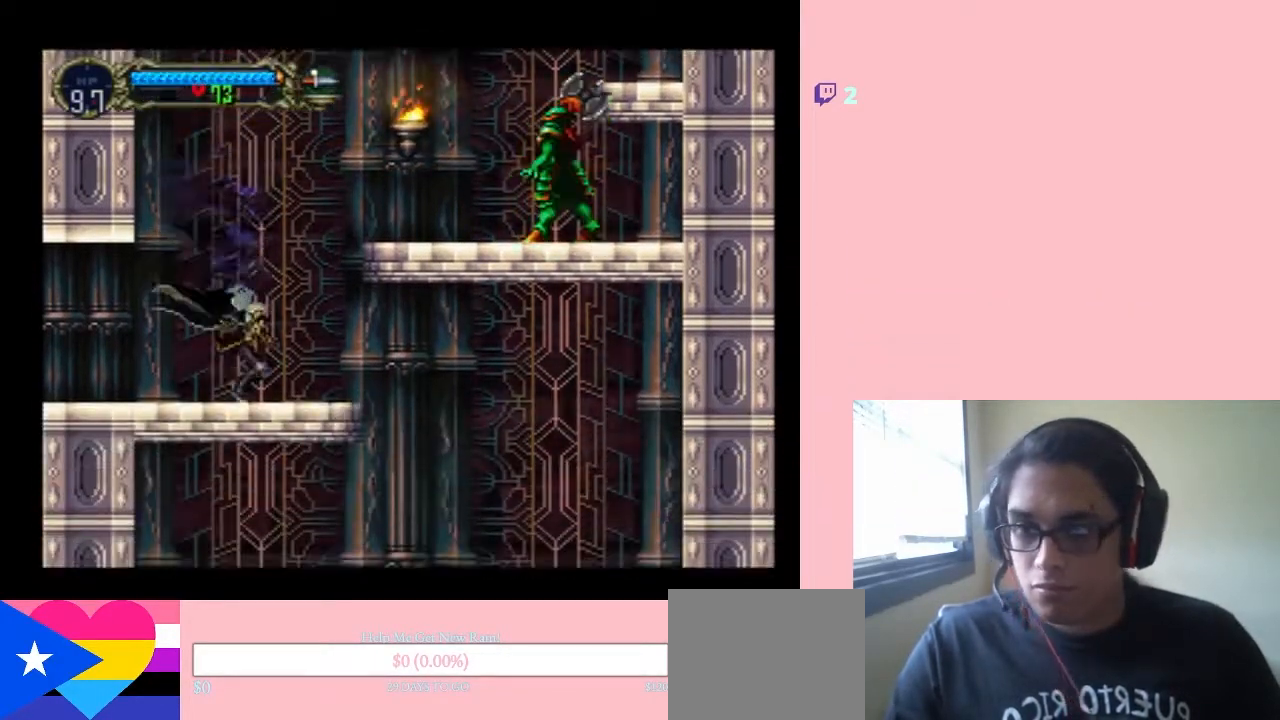
{"buttons": [], "left_stick": "center", "right_stick": "center", "events": [[150, "SELECT", "up"], [417, "DPAD_UP", "up"]]}
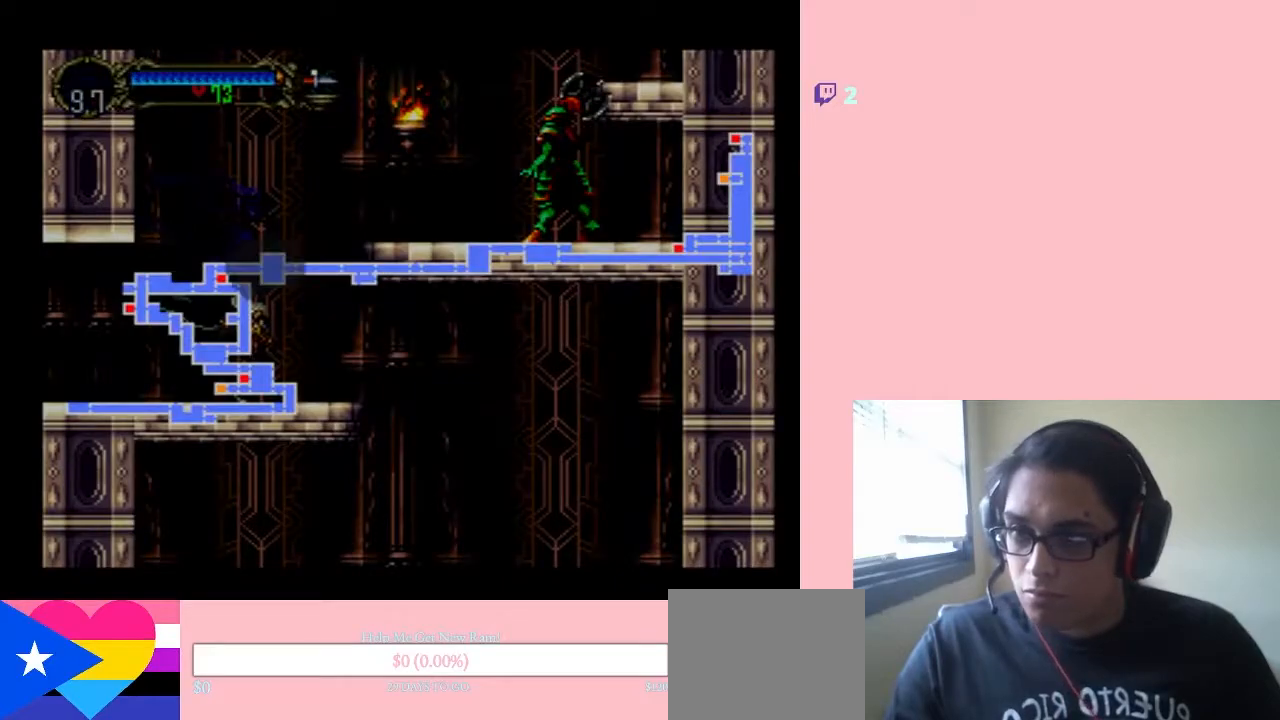
{"buttons": [], "left_stick": "center", "right_stick": "center", "events": []}
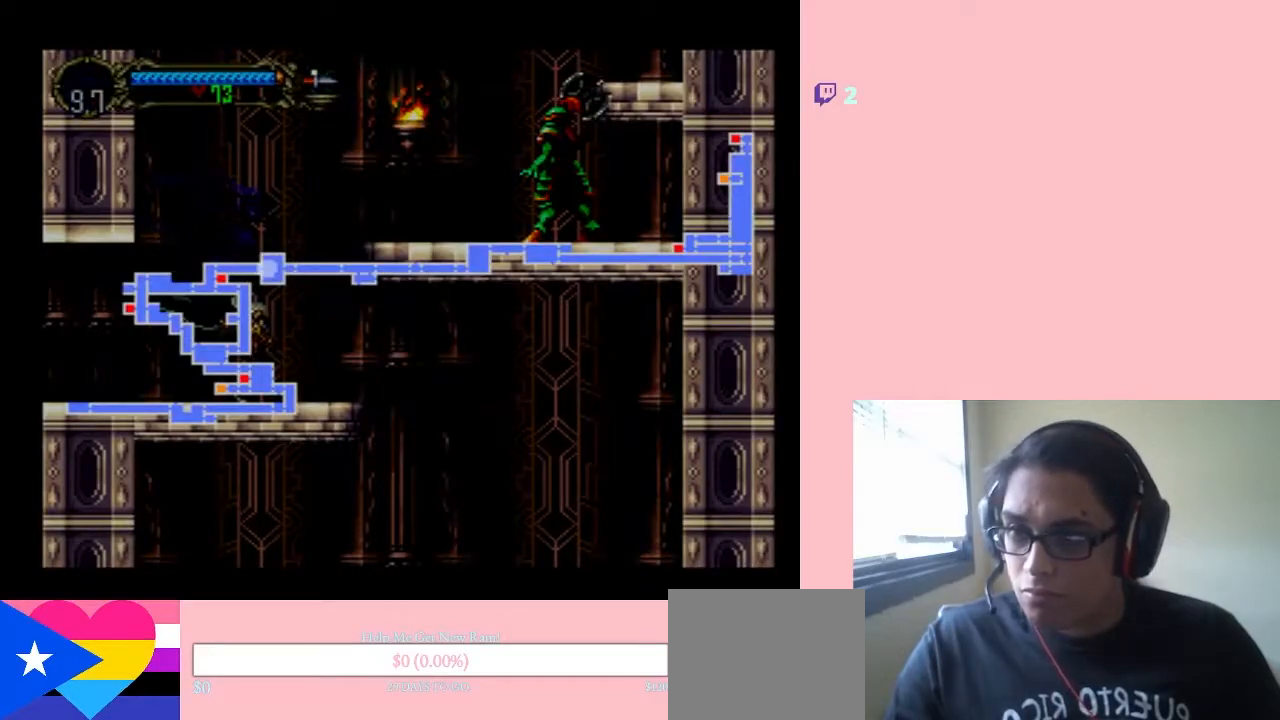
{"buttons": ["B"], "left_stick": "center", "right_stick": "center", "events": [[150, "SELECT", "down"], [317, "SELECT", "up"], [500, "B", "down"]]}
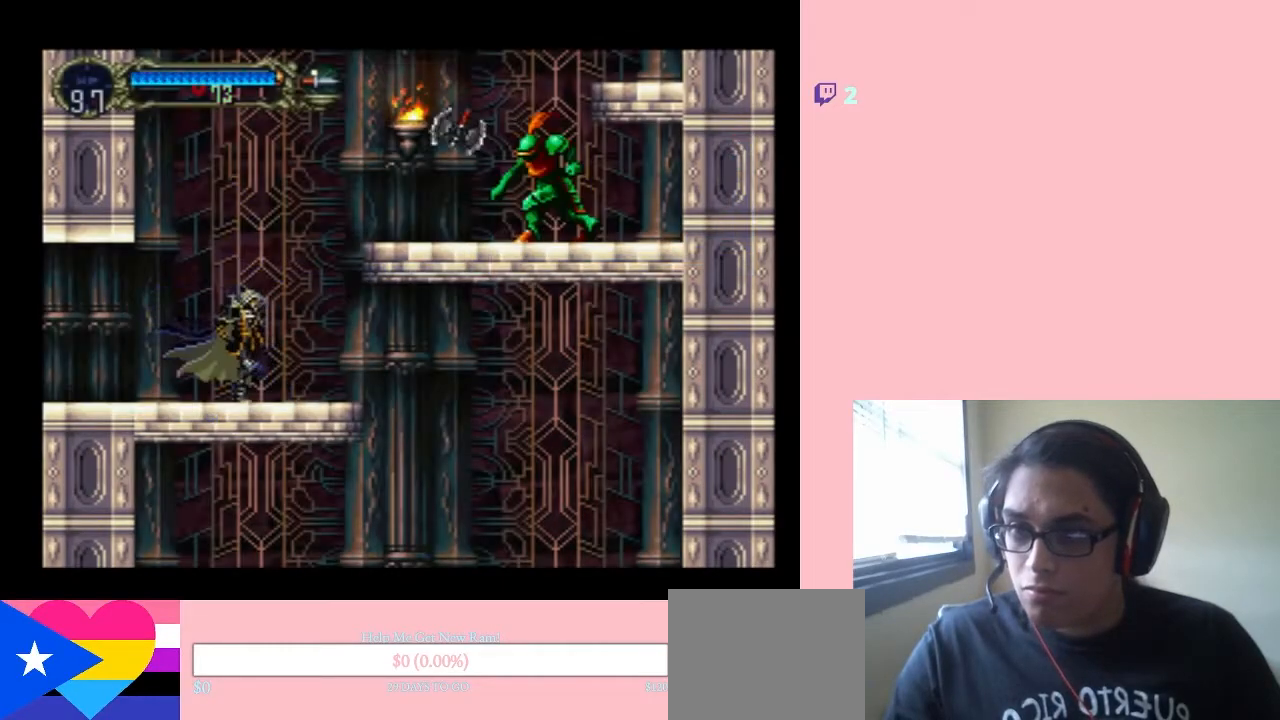
{"buttons": [], "left_stick": "center", "right_stick": "center", "events": [[167, "B", "up"], [217, "DPAD_UP", "down"], [250, "Y", "down"], [350, "Y", "up"], [400, "DPAD_UP", "up"]]}
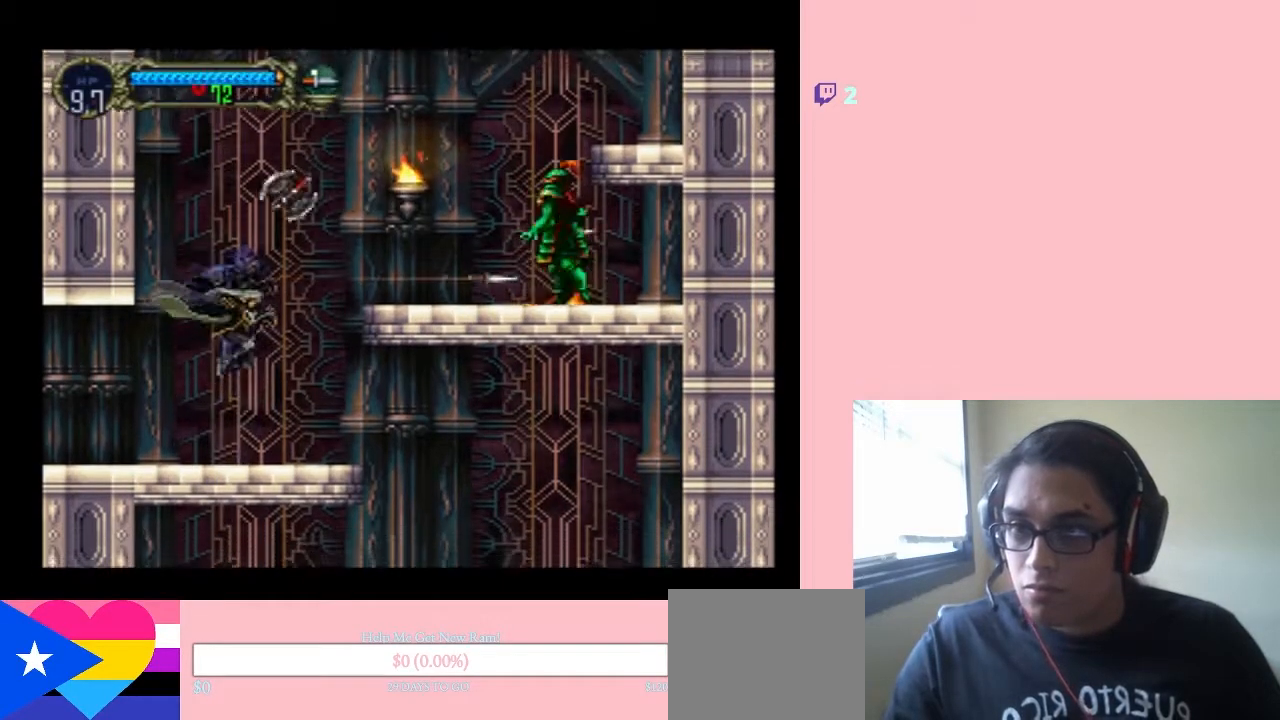
{"buttons": [], "left_stick": "center", "right_stick": "center", "events": []}
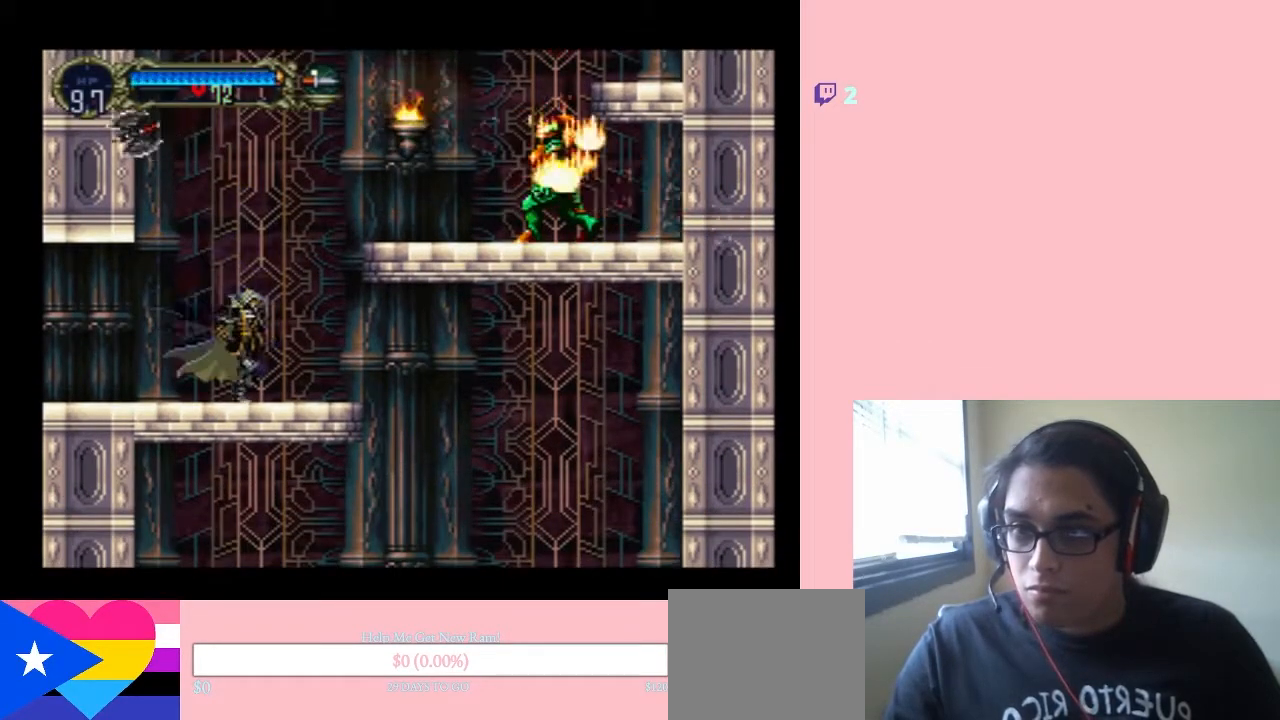
{"buttons": ["SELECT"], "left_stick": "left", "right_stick": "center", "events": [[400, "left_stick", "left"], [433, "SELECT", "down"]]}
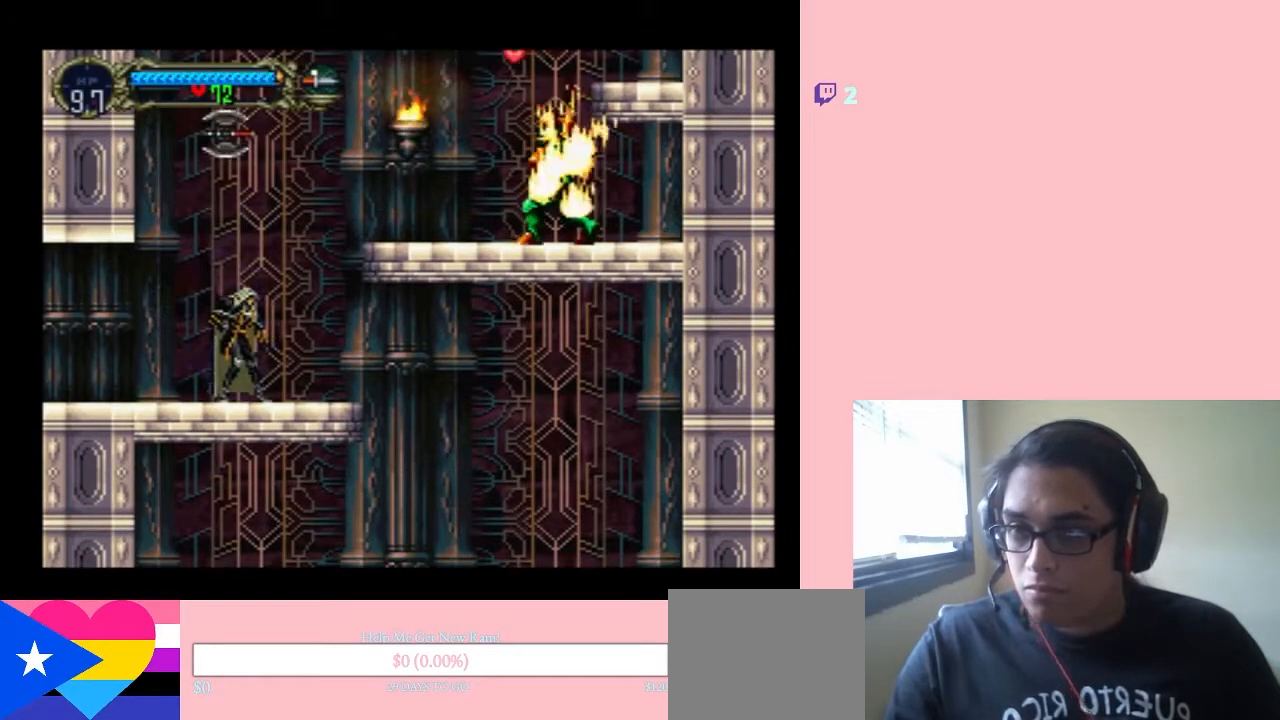
{"buttons": ["SELECT"], "left_stick": "center", "right_stick": "center", "events": [[167, "left_stick", "center"]]}
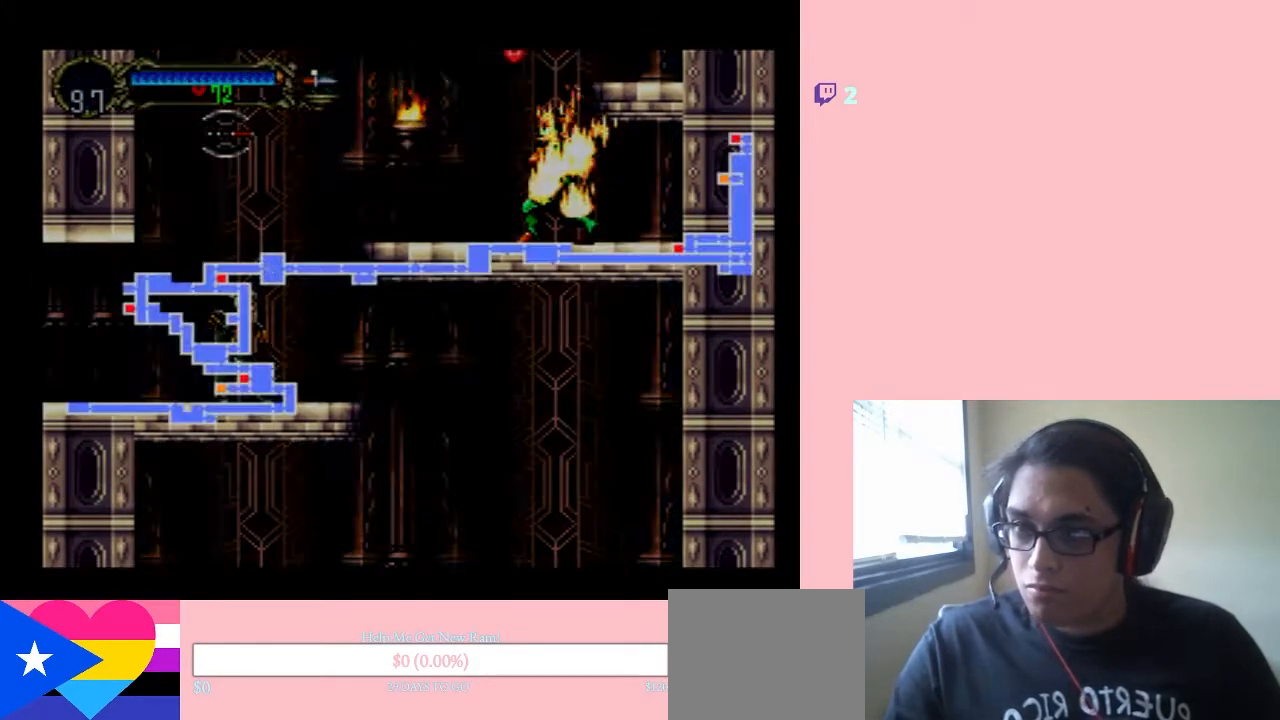
{"buttons": [], "left_stick": "center", "right_stick": "center", "events": [[17, "SELECT", "up"], [283, "SELECT", "down"], [467, "SELECT", "up"]]}
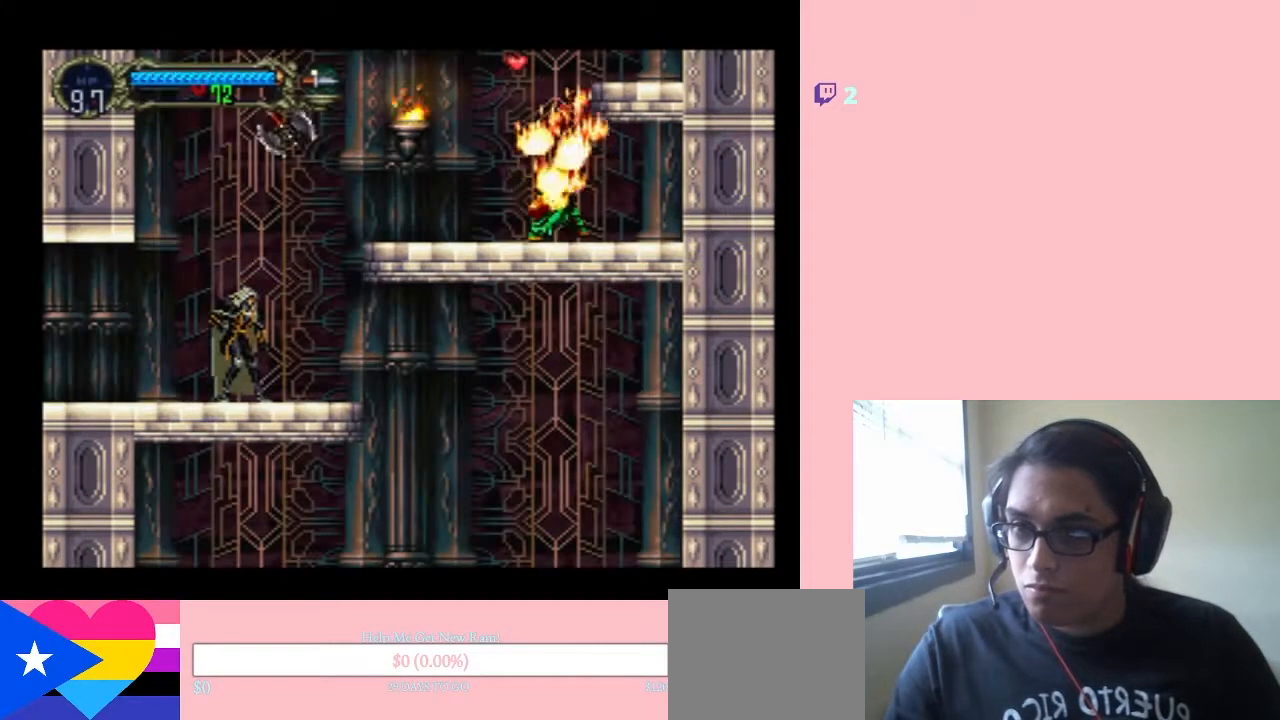
{"buttons": ["B", "DPAD_RIGHT"], "left_stick": "center", "right_stick": "center", "events": [[400, "B", "down"], [433, "DPAD_RIGHT", "down"]]}
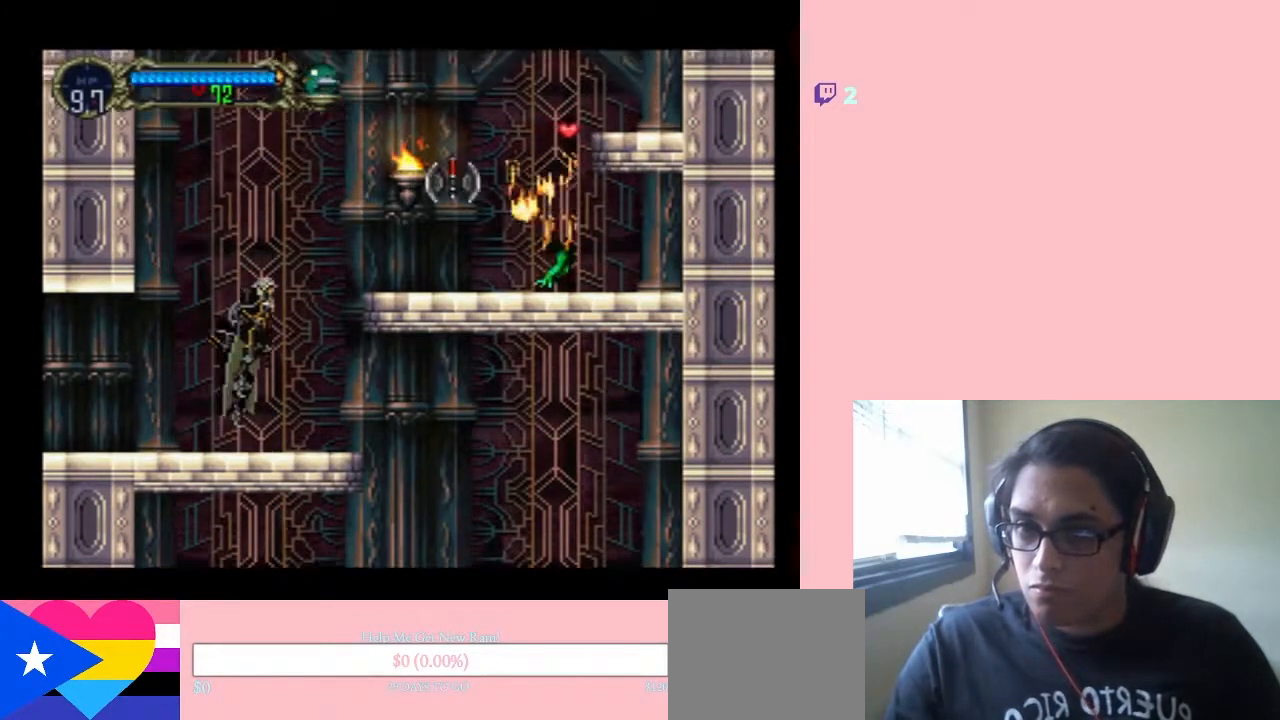
{"buttons": ["B", "DPAD_RIGHT"], "left_stick": "center", "right_stick": "center", "events": []}
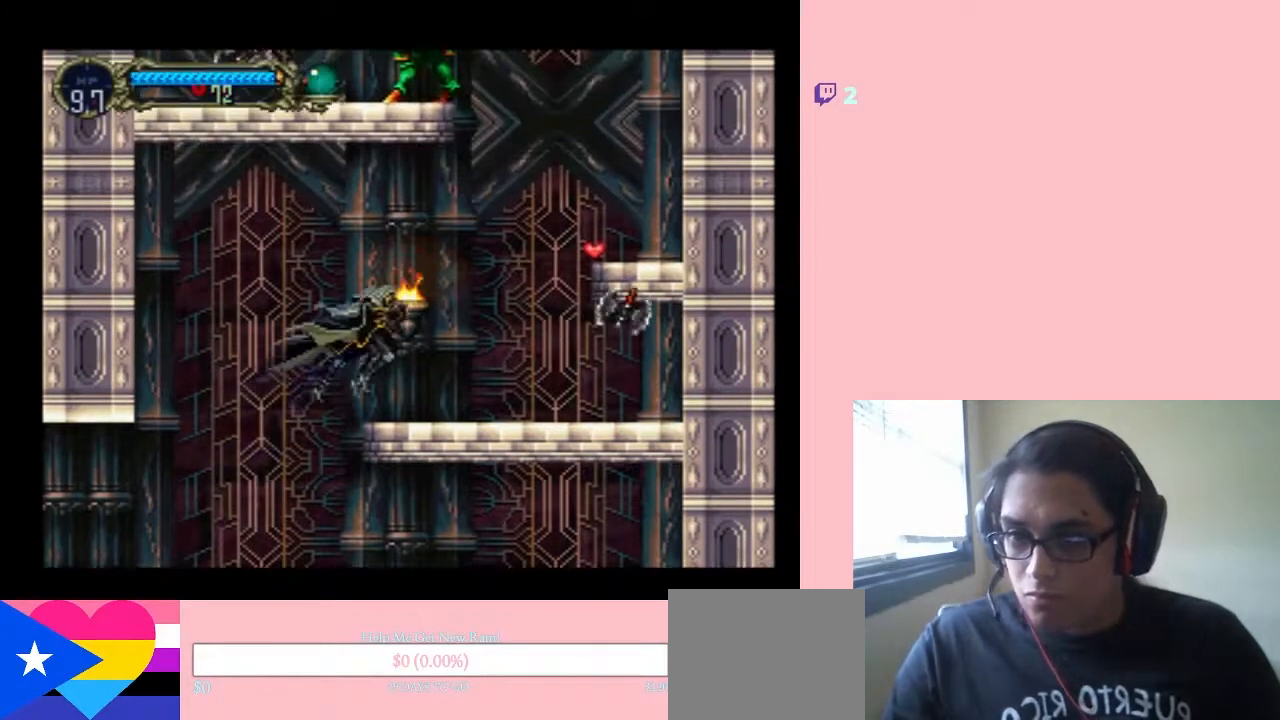
{"buttons": ["B", "DPAD_RIGHT"], "left_stick": "center", "right_stick": "center", "events": []}
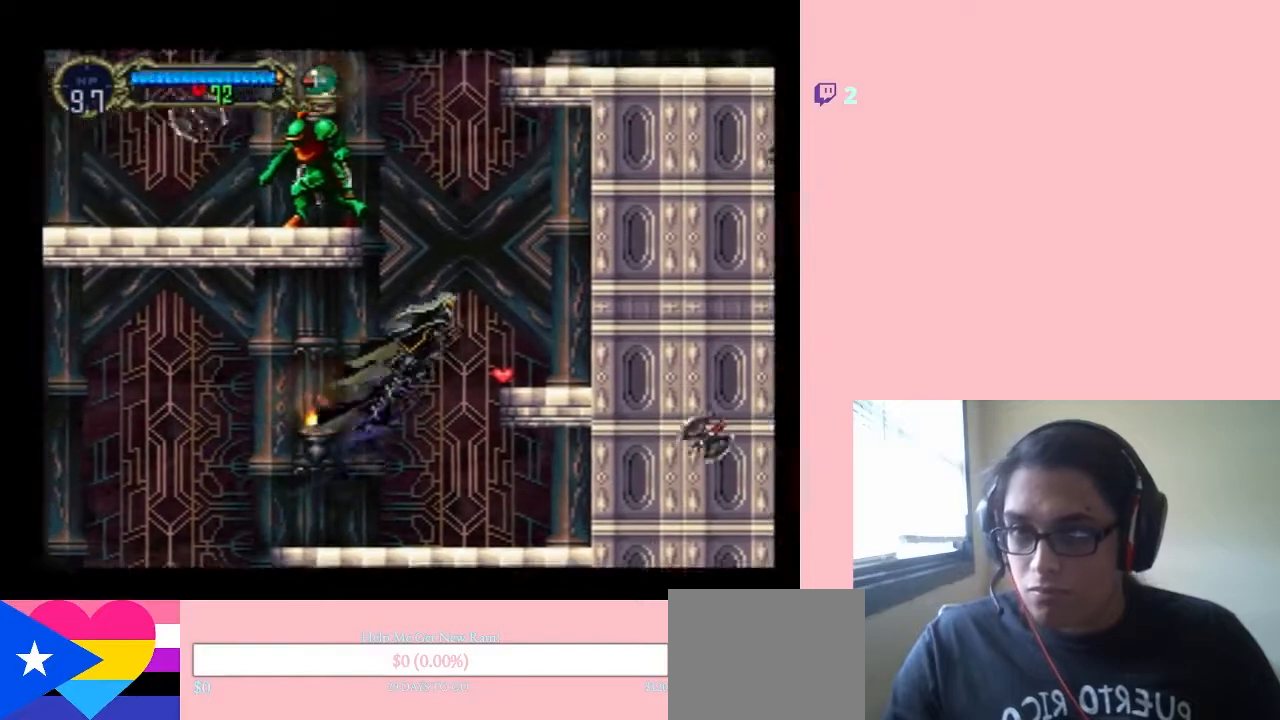
{"buttons": ["DPAD_LEFT"], "left_stick": "center", "right_stick": "center", "events": [[183, "DPAD_RIGHT", "up"], [200, "B", "up"], [333, "DPAD_LEFT", "down"]]}
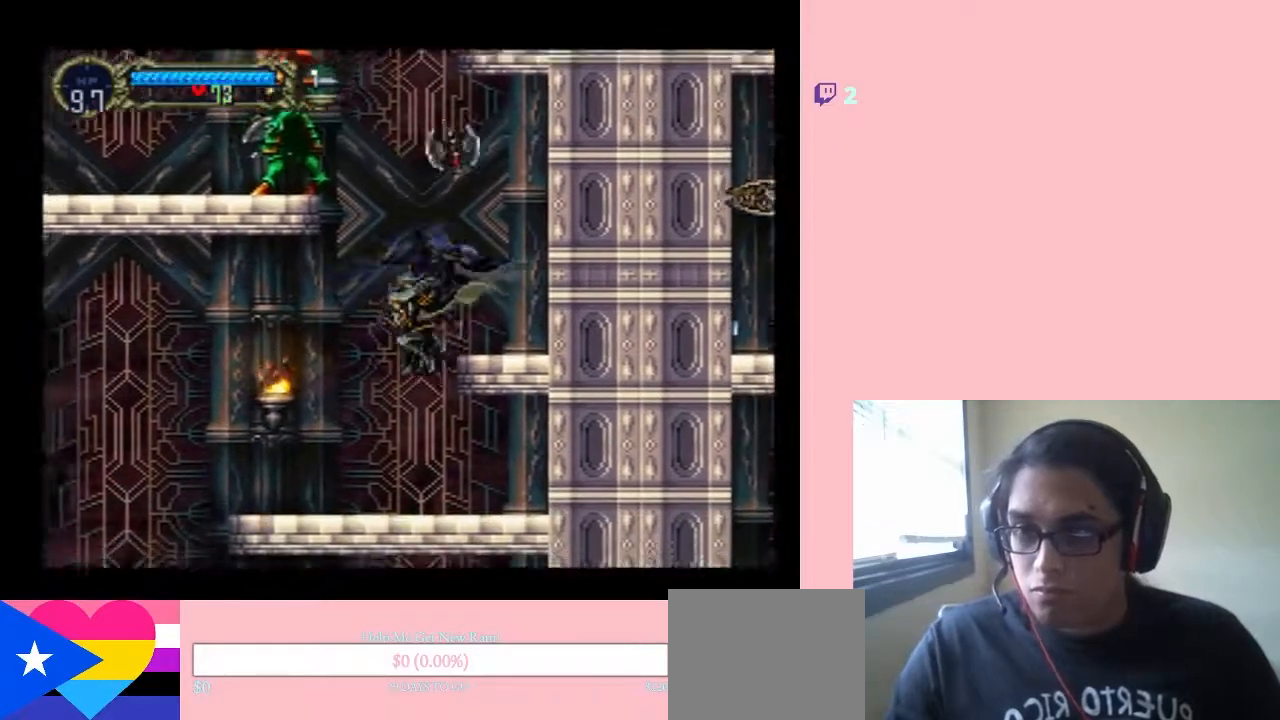
{"buttons": ["DPAD_LEFT"], "left_stick": "center", "right_stick": "center", "events": []}
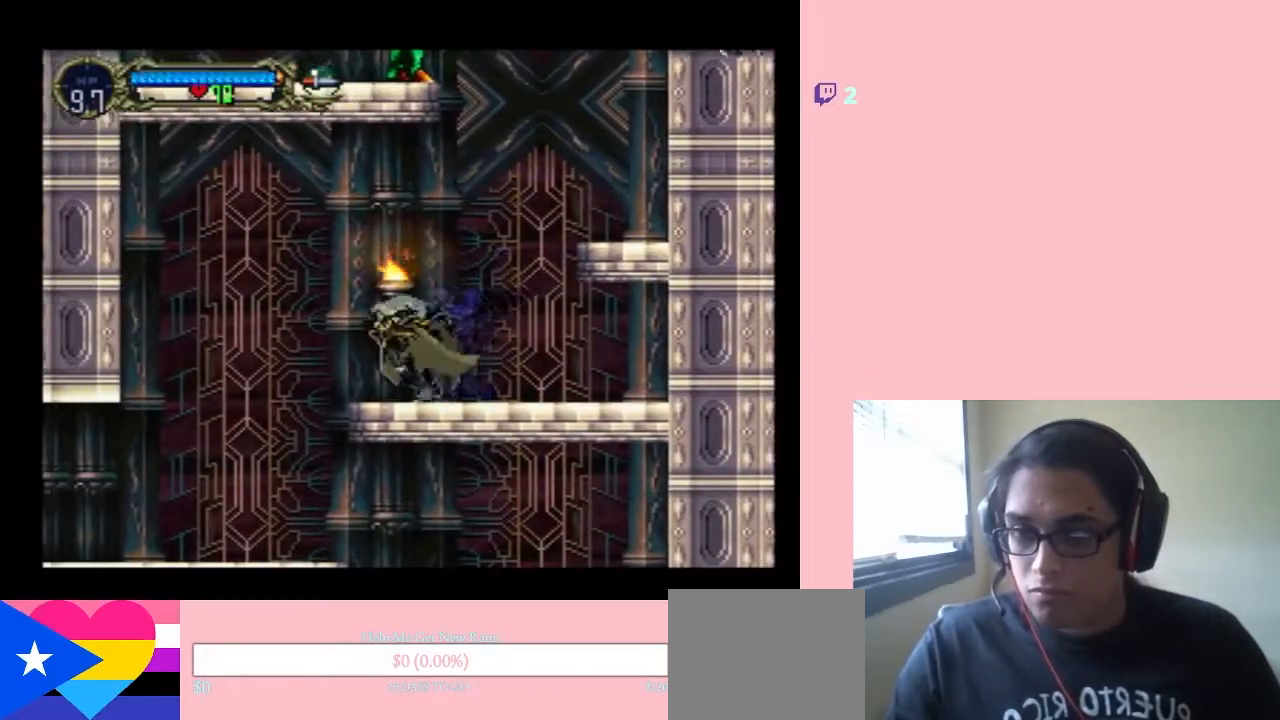
{"buttons": ["DPAD_RIGHT"], "left_stick": "center", "right_stick": "center", "events": [[417, "DPAD_LEFT", "up"], [417, "DPAD_UP", "down"], [450, "DPAD_RIGHT", "down"], [450, "DPAD_UP", "up"]]}
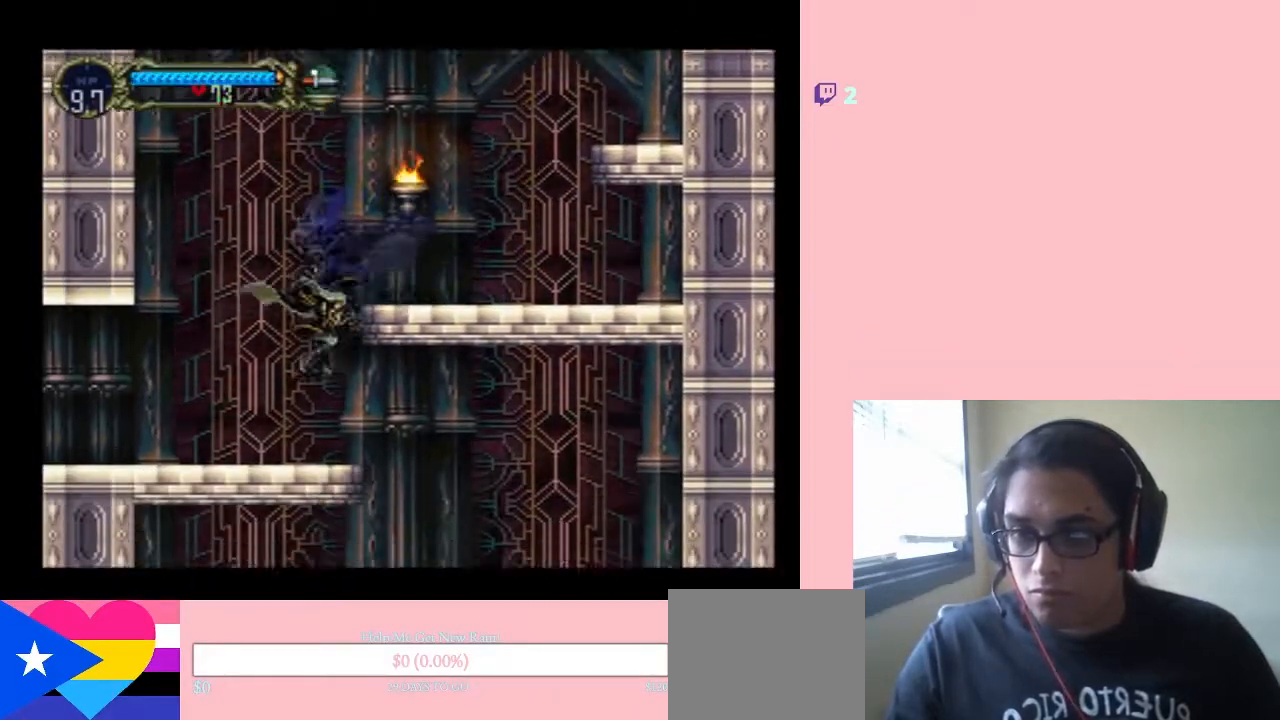
{"buttons": ["DPAD_LEFT"], "left_stick": "center", "right_stick": "center", "events": [[433, "DPAD_RIGHT", "up"], [433, "DPAD_UP", "down"], [467, "DPAD_LEFT", "down"], [467, "DPAD_UP", "up"]]}
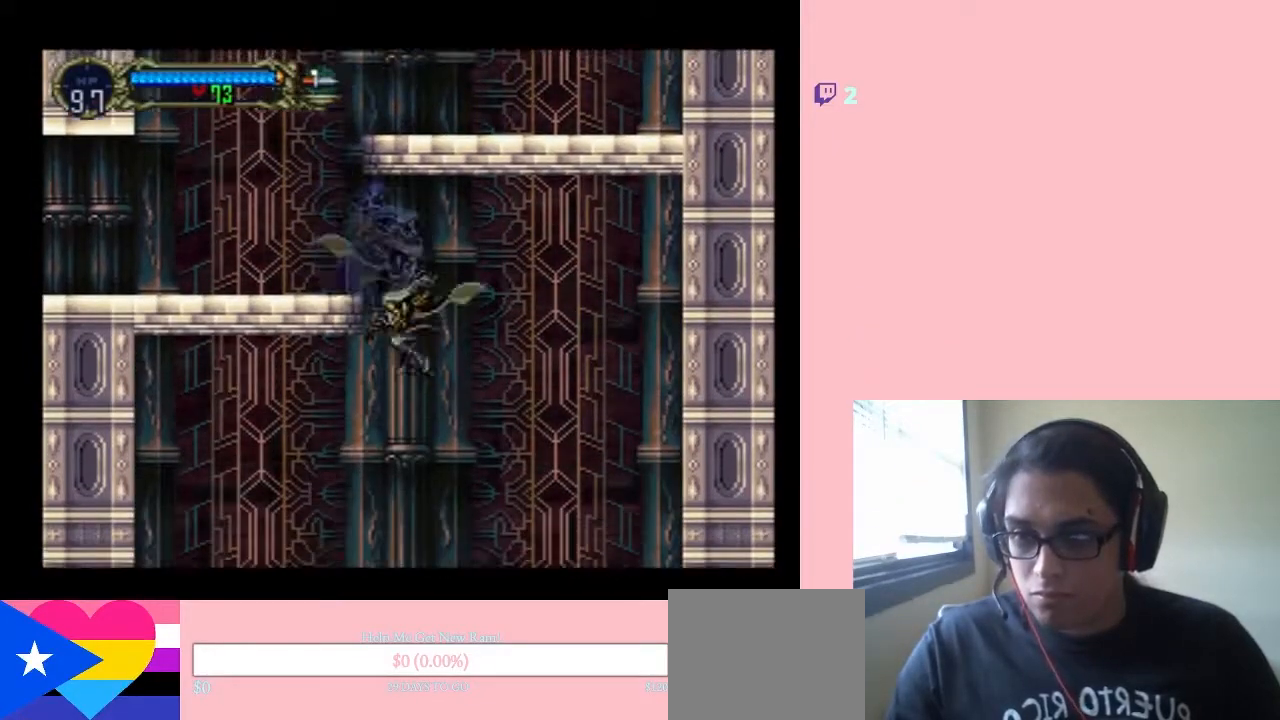
{"buttons": ["Y", "DPAD_LEFT"], "left_stick": "center", "right_stick": "center", "events": [[417, "Y", "down"]]}